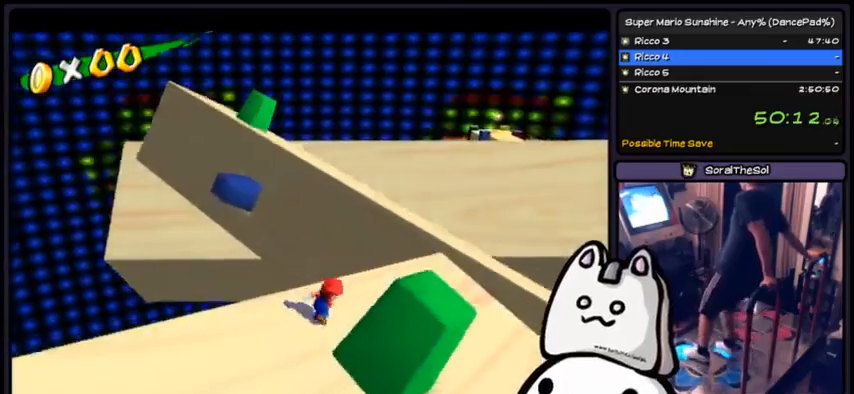
Gameplay with a controller (Xbox layout); each line is a JSON object with the inputs held at the frame after it. "events" lists button and stick changes between this image and that frame as [ms after this image, input, new state], when the widget could be followed in between. Not read: DPAD_DOWN DPAD_UP L1 L2 L3 R2 R3 SELECT START.
{"buttons": ["A"], "events": [[434, "A", "down"]]}
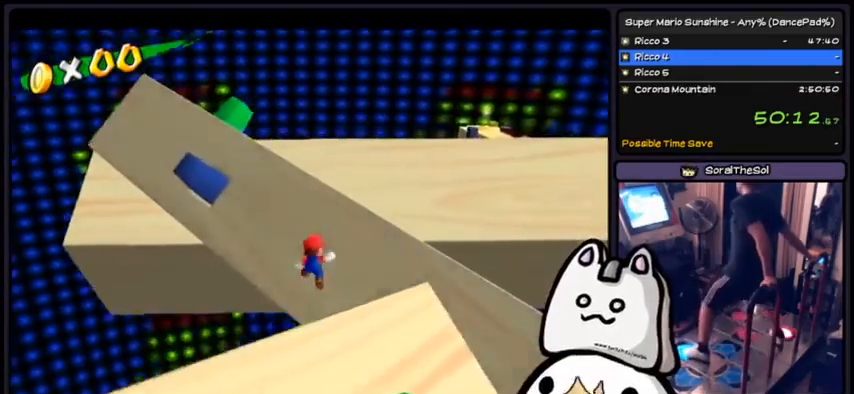
{"buttons": ["B"], "events": [[400, "A", "up"], [501, "B", "down"]]}
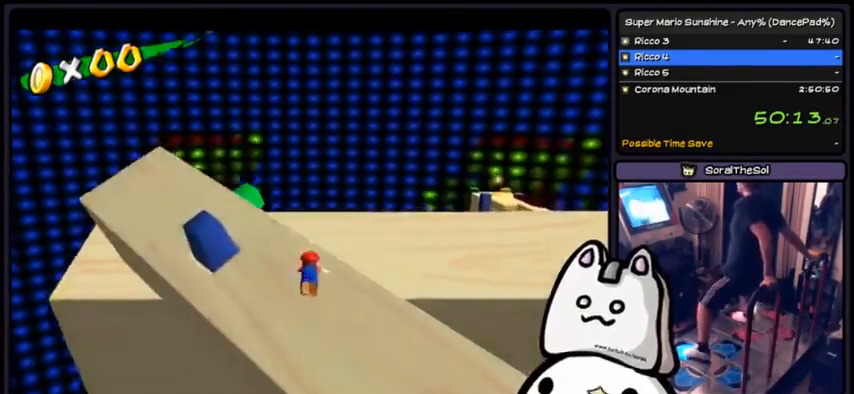
{"buttons": [], "events": [[300, "B", "up"]]}
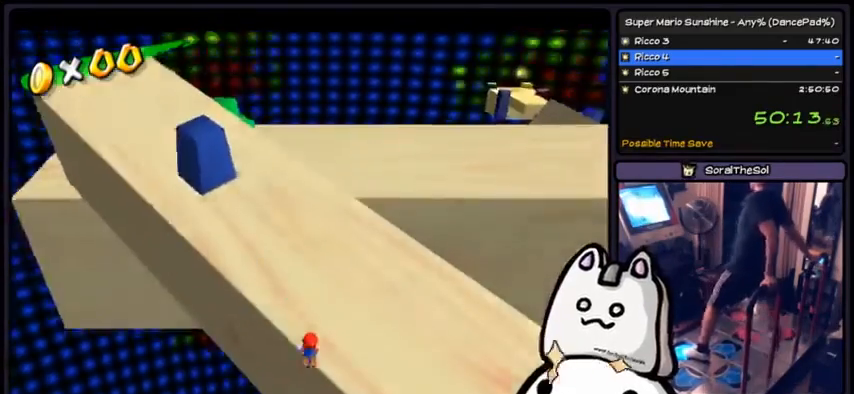
{"buttons": ["A"], "events": [[100, "A", "down"]]}